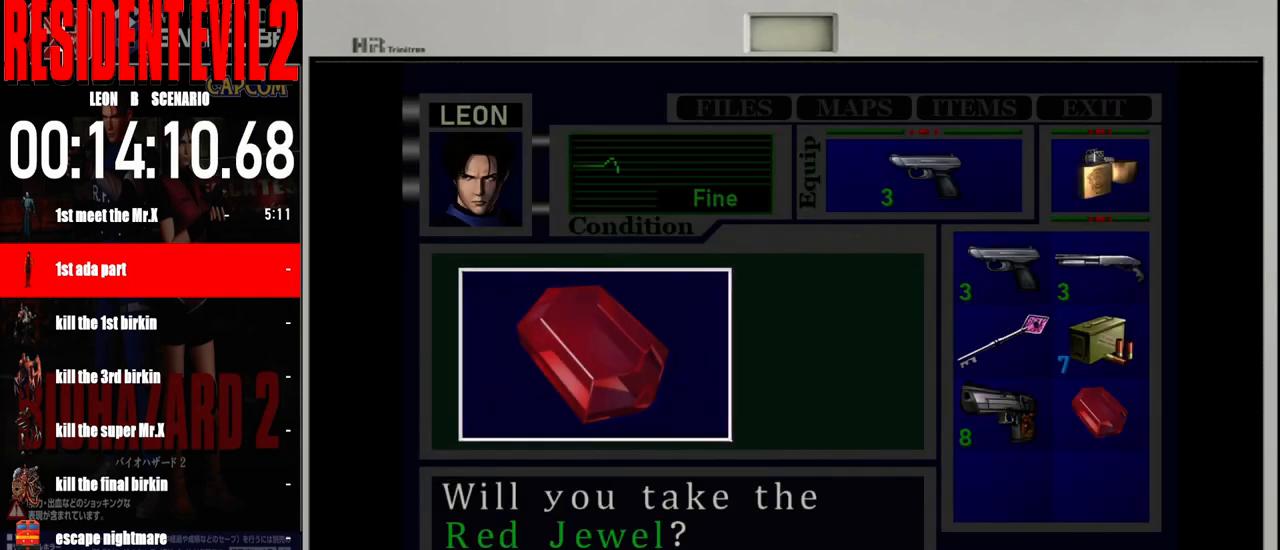
Gameplay with a controller (Nintendo layout); each line is a JSON object with the inputs held at the frame after it. "events" lists button and stick changes between this image and that frame as [ms after this image, input, new state], when the widget could be followed in between. Not read: DPAD_DOWN L2 L3 R2 R3 SELECT Z.
{"buttons": ["A"], "left_stick": "center", "right_stick": "center", "events": [[33, "A", "up"], [117, "A", "down"], [217, "A", "up"], [333, "A", "down"], [417, "A", "up"], [500, "A", "down"]]}
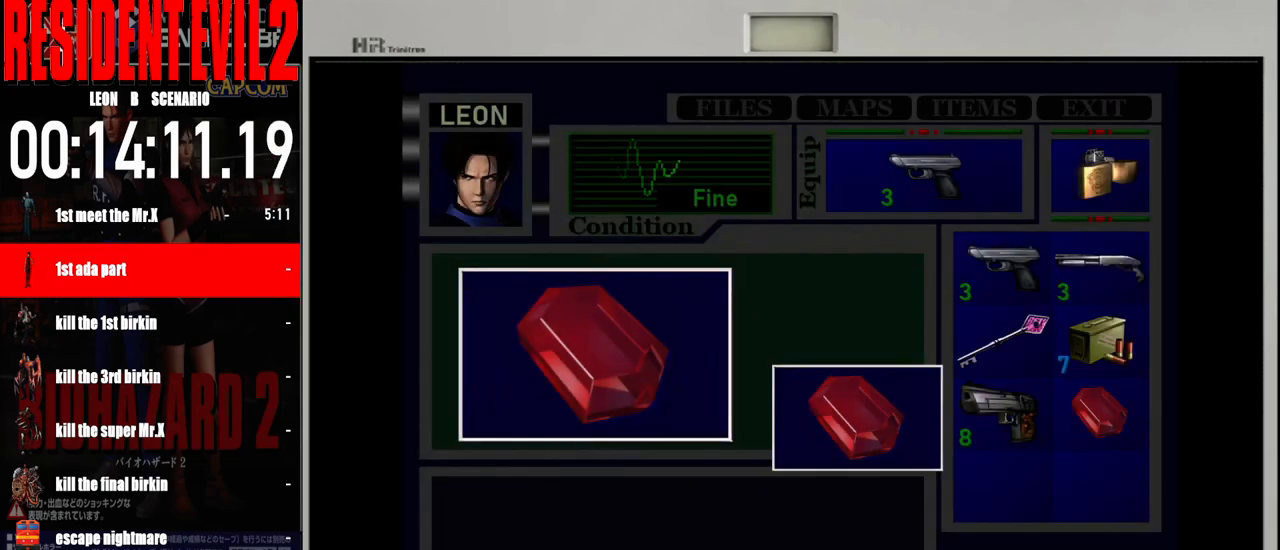
{"buttons": [], "left_stick": "center", "right_stick": "center", "events": [[117, "A", "up"], [200, "A", "down"], [300, "A", "up"], [383, "A", "down"], [500, "A", "up"]]}
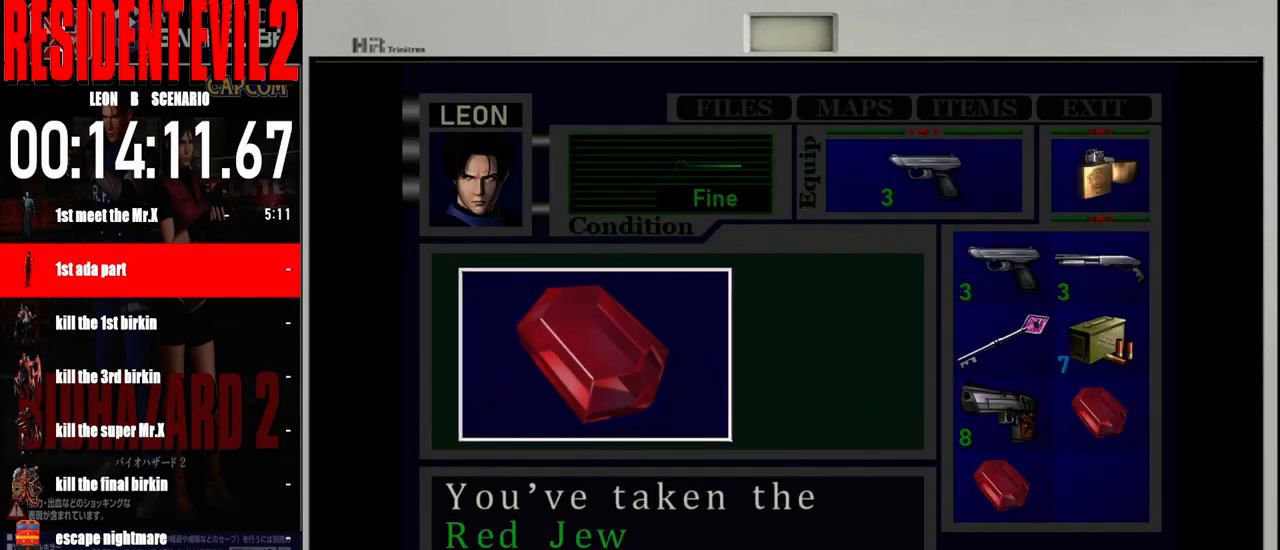
{"buttons": [], "left_stick": "right", "right_stick": "center", "events": [[83, "A", "down"], [200, "A", "up"], [283, "A", "down"], [400, "A", "up"], [417, "left_stick", "right"]]}
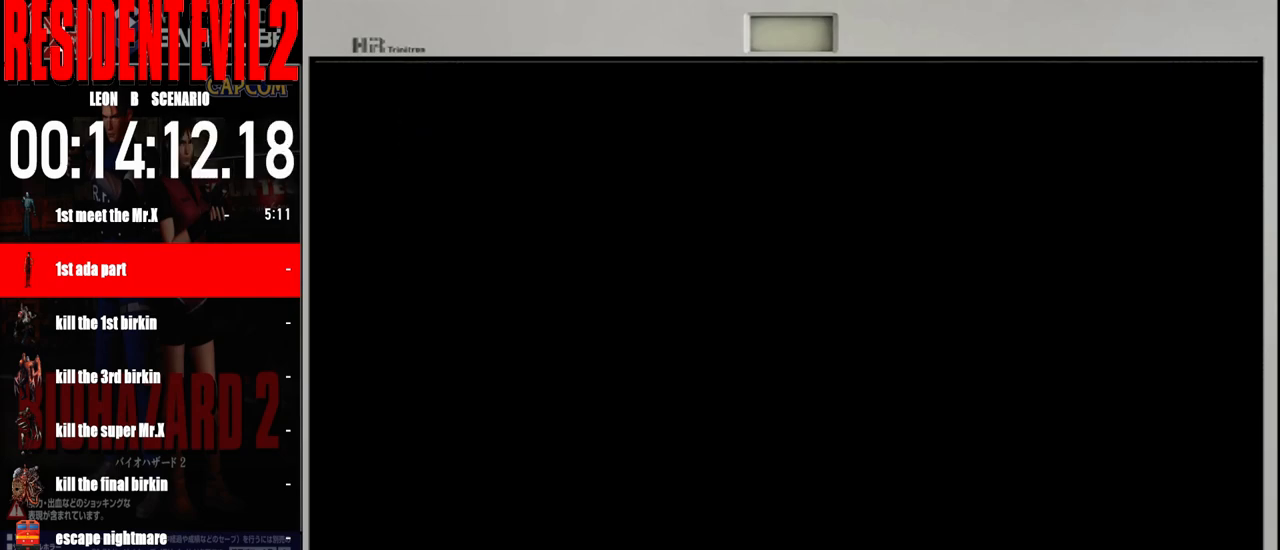
{"buttons": [], "left_stick": "right", "right_stick": "center", "events": []}
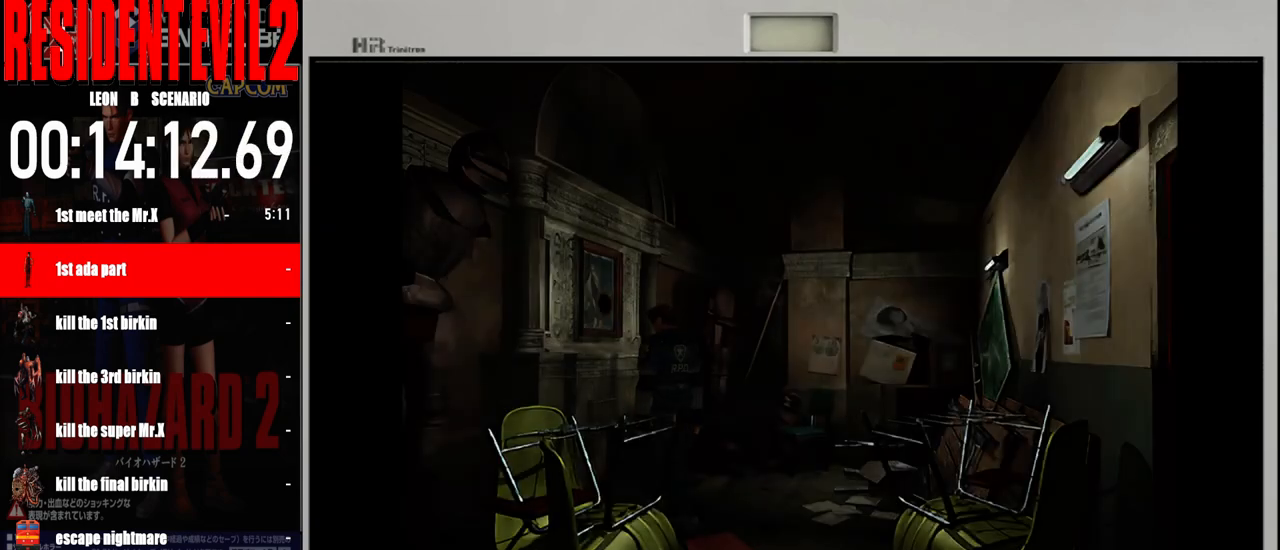
{"buttons": ["B"], "left_stick": "up-right", "right_stick": "center", "events": [[333, "B", "down"], [350, "left_stick", "up"], [500, "left_stick", "up-right"]]}
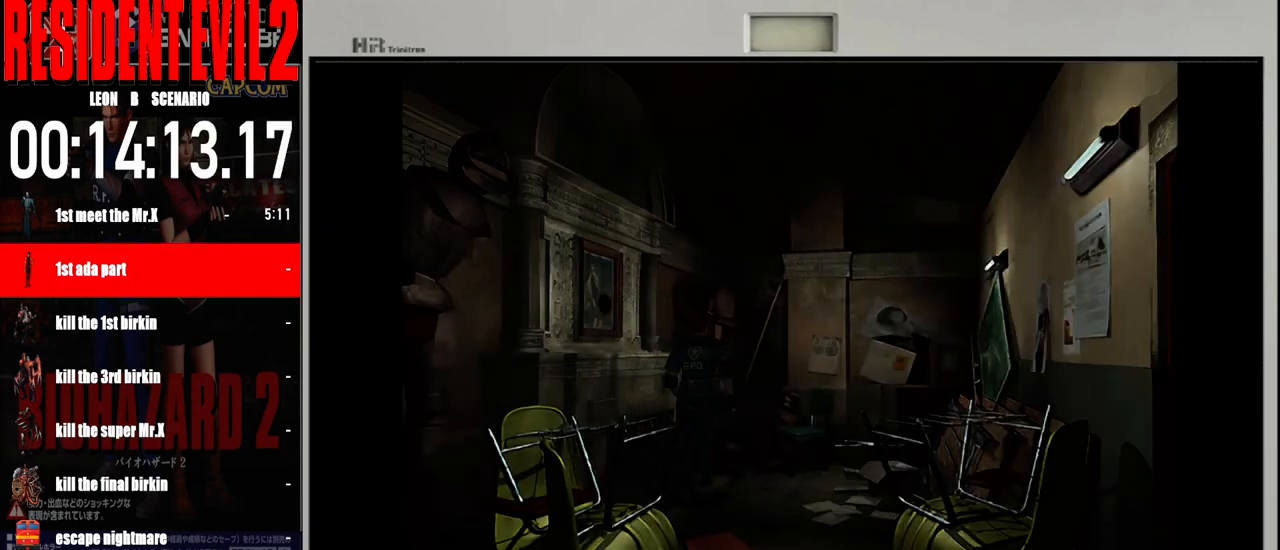
{"buttons": ["B"], "left_stick": "up-right", "right_stick": "center", "events": []}
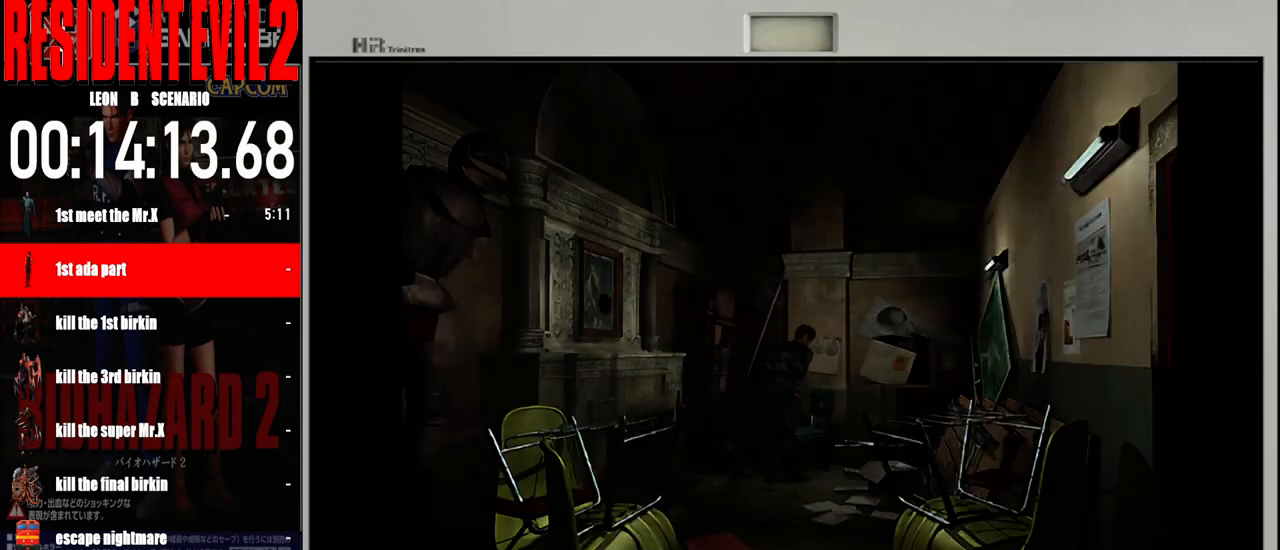
{"buttons": ["B"], "left_stick": "up", "right_stick": "center", "events": [[33, "left_stick", "up"], [267, "left_stick", "up-left"], [500, "left_stick", "up"]]}
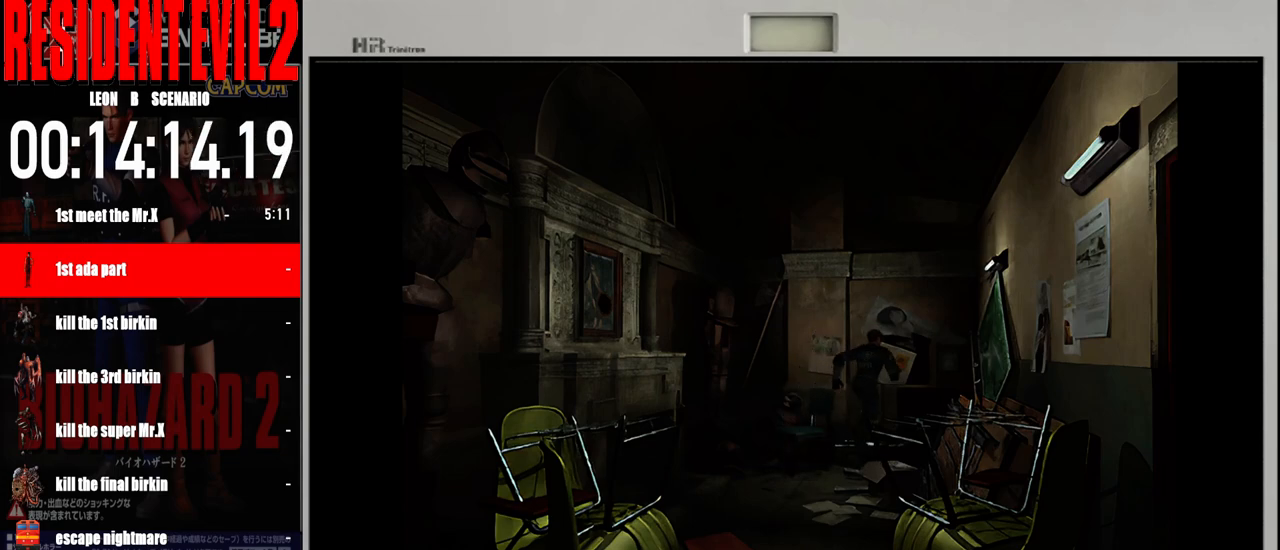
{"buttons": [], "left_stick": "up-right", "right_stick": "center", "events": [[50, "B", "up"], [133, "A", "down"], [167, "left_stick", "up-right"], [250, "A", "up"], [350, "A", "down"], [467, "A", "up"]]}
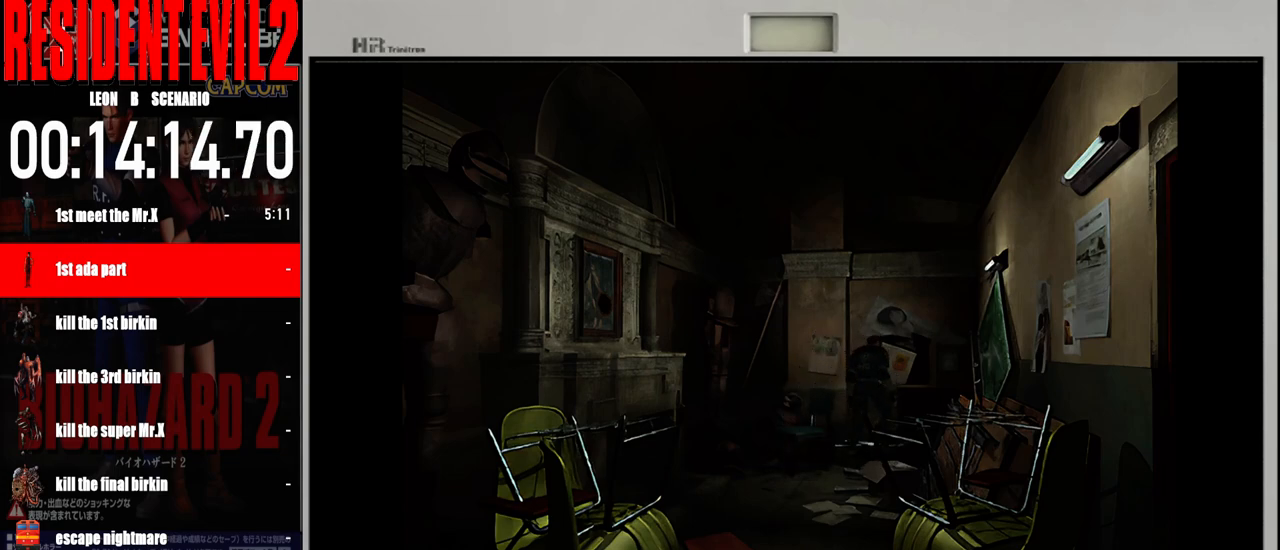
{"buttons": ["A"], "left_stick": "center", "right_stick": "center", "events": [[50, "left_stick", "right"], [83, "A", "down"], [183, "A", "up"], [183, "left_stick", "center"], [267, "A", "down"], [383, "A", "up"], [483, "A", "down"]]}
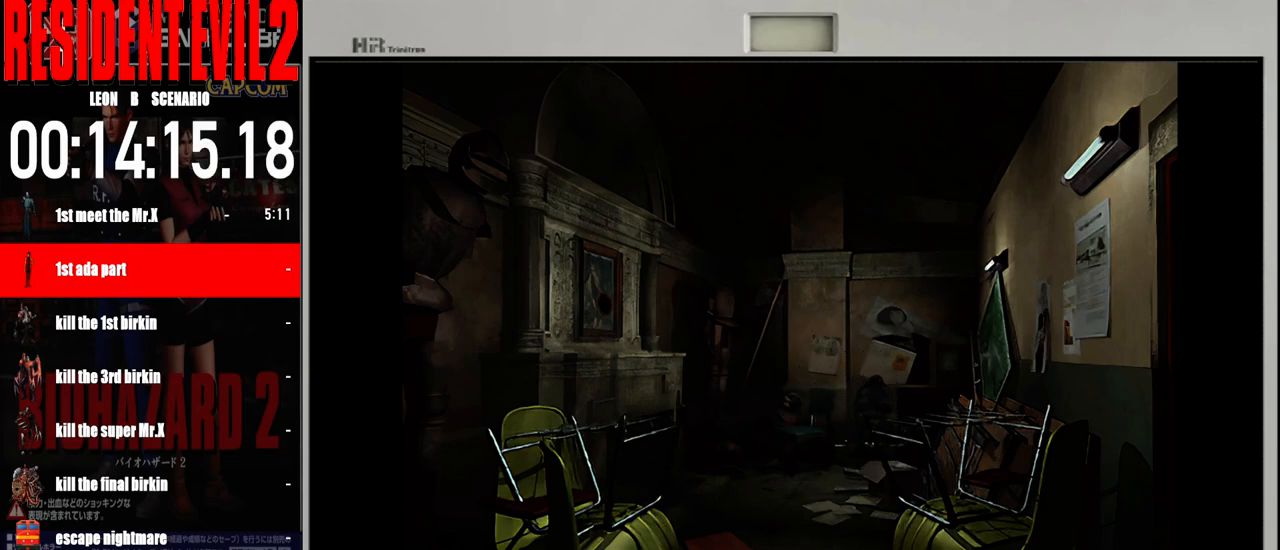
{"buttons": [], "left_stick": "center", "right_stick": "center", "events": [[83, "A", "up"], [167, "A", "down"], [267, "A", "up"], [350, "A", "down"], [467, "A", "up"]]}
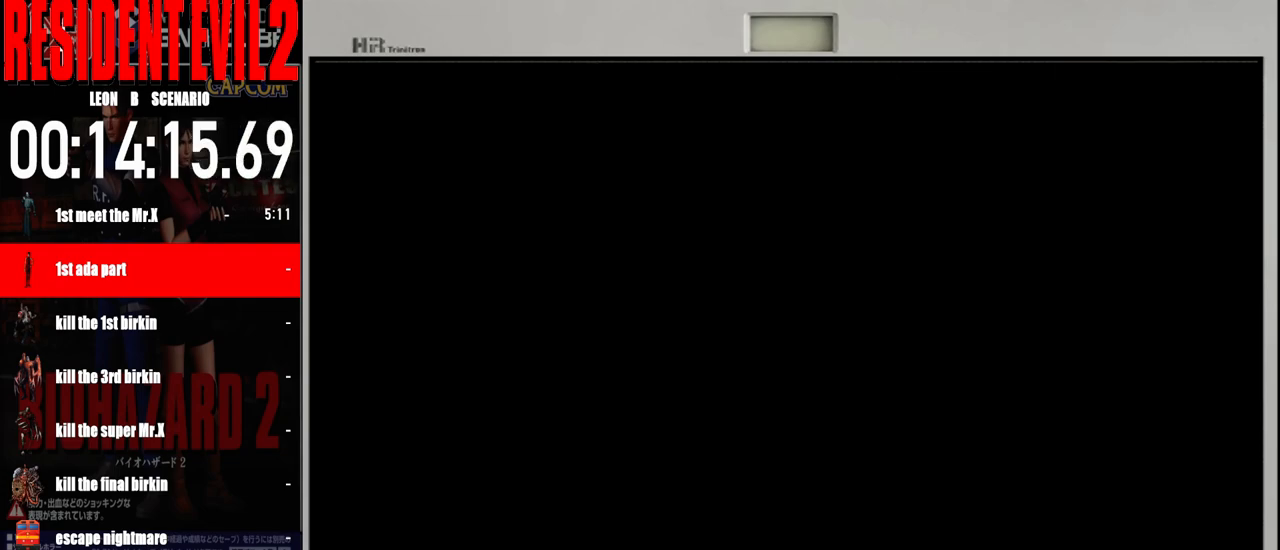
{"buttons": [], "left_stick": "center", "right_stick": "center", "events": [[50, "A", "down"], [133, "A", "up"], [217, "A", "down"], [333, "A", "up"], [417, "A", "down"], [500, "A", "up"]]}
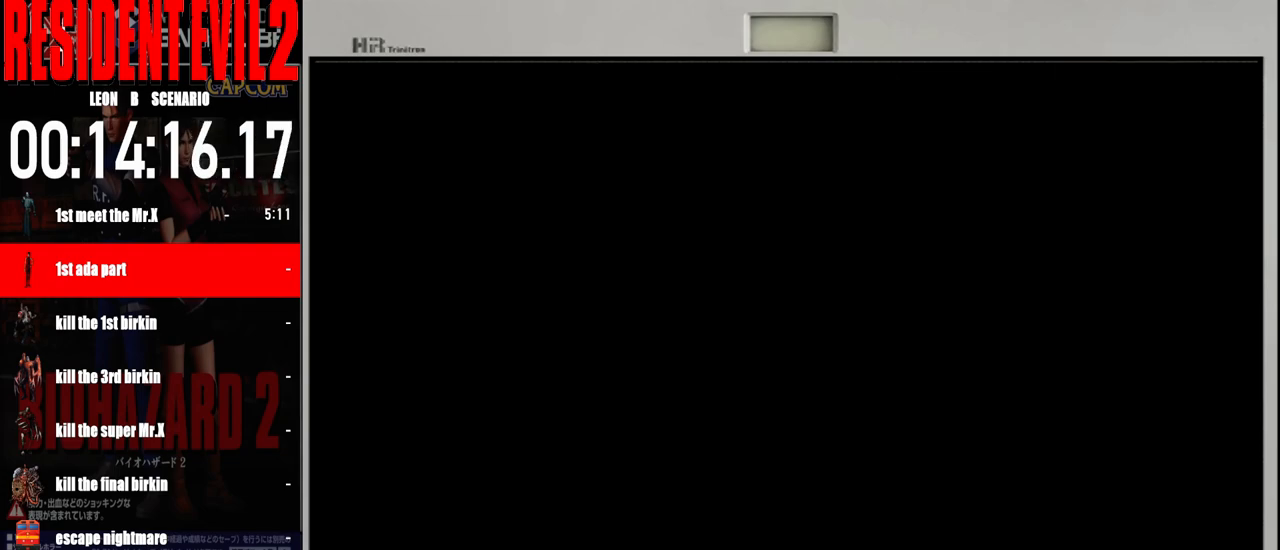
{"buttons": ["A"], "left_stick": "center", "right_stick": "center", "events": [[117, "A", "down"], [217, "A", "up"], [300, "A", "down"], [400, "A", "up"], [483, "A", "down"]]}
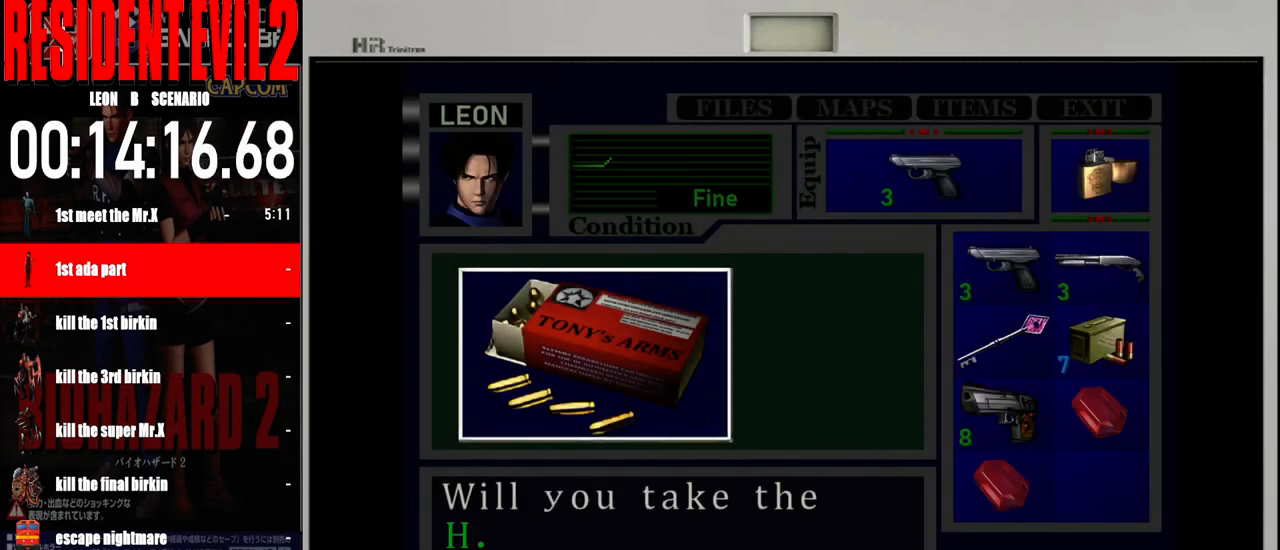
{"buttons": [], "left_stick": "center", "right_stick": "center", "events": [[67, "A", "up"], [167, "A", "down"], [283, "A", "up"], [367, "A", "down"], [450, "A", "up"]]}
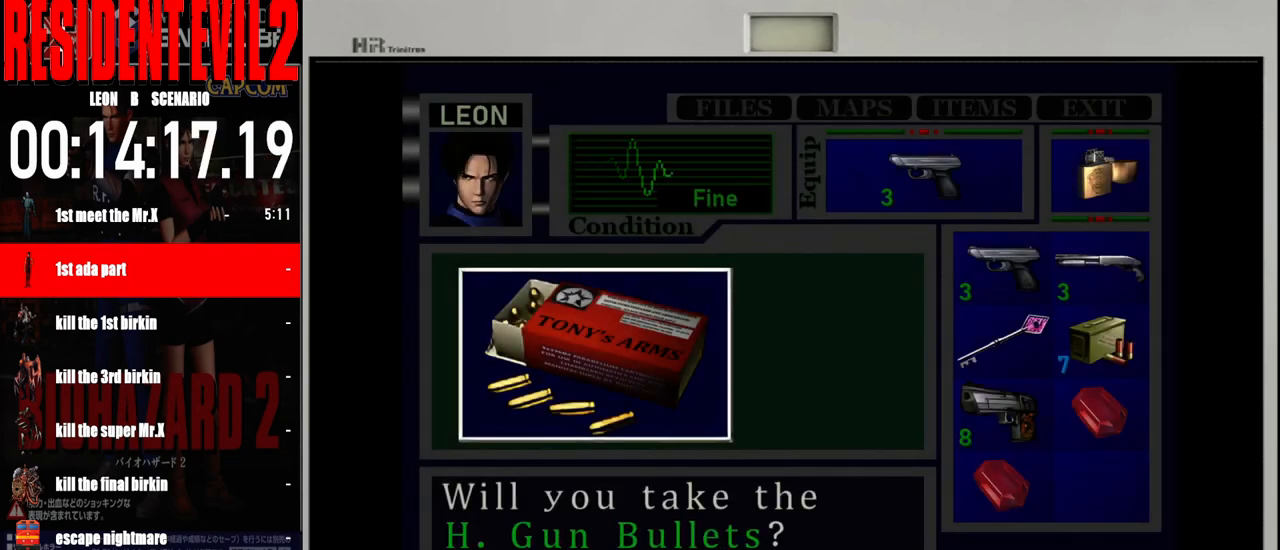
{"buttons": ["A"], "left_stick": "center", "right_stick": "center", "events": [[50, "A", "down"], [150, "A", "up"], [233, "A", "down"], [333, "A", "up"], [433, "A", "down"]]}
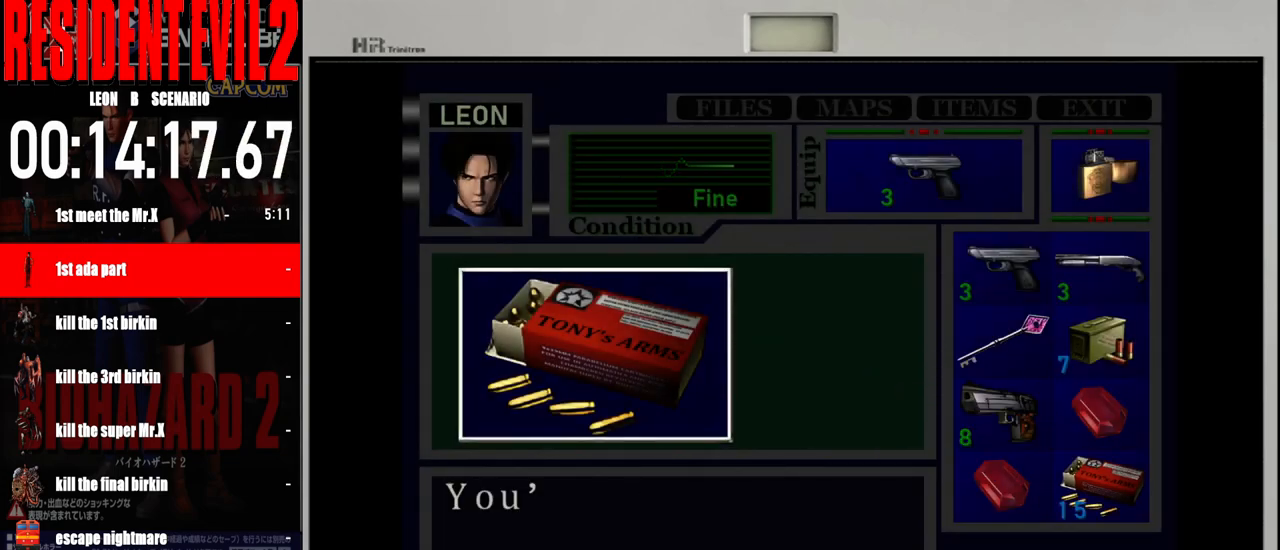
{"buttons": ["A"], "left_stick": "center", "right_stick": "center", "events": [[17, "A", "up"], [117, "A", "down"], [217, "A", "up"], [300, "A", "down"], [417, "A", "up"], [500, "A", "down"]]}
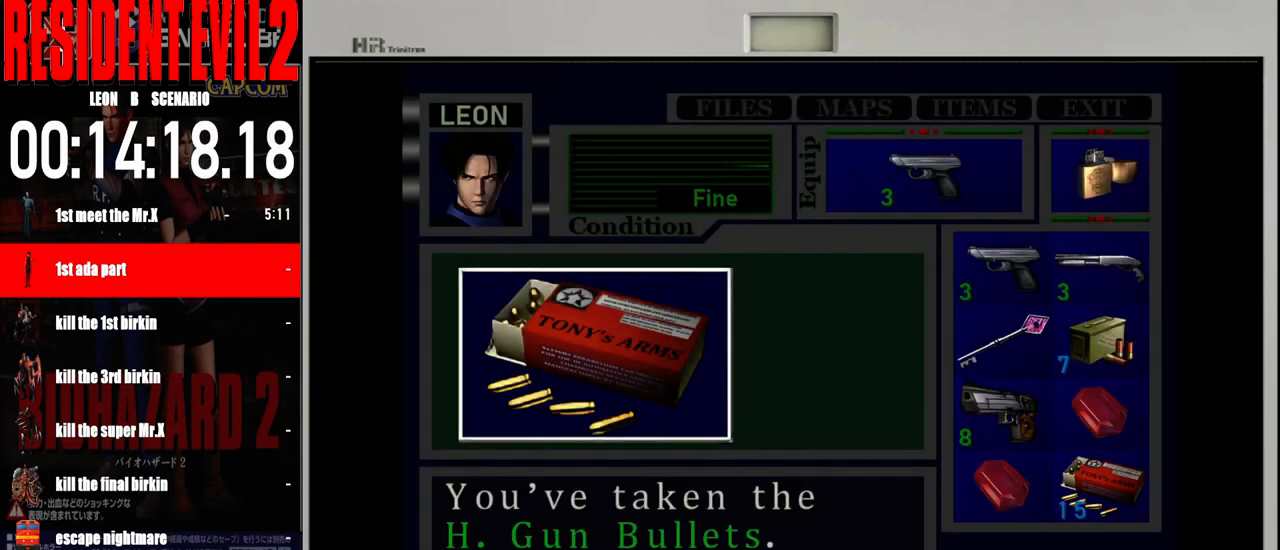
{"buttons": ["X"], "left_stick": "center", "right_stick": "center", "events": [[83, "A", "up"], [167, "A", "down"], [283, "A", "up"], [433, "X", "down"]]}
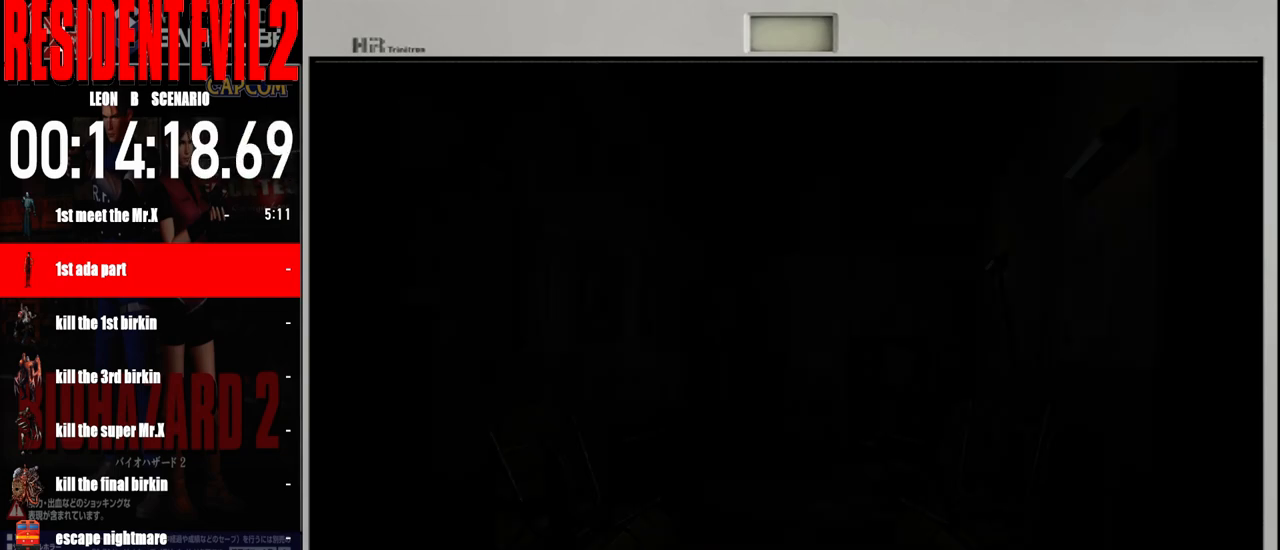
{"buttons": [], "left_stick": "center", "right_stick": "center", "events": [[133, "X", "up"], [217, "X", "down"], [367, "X", "up"]]}
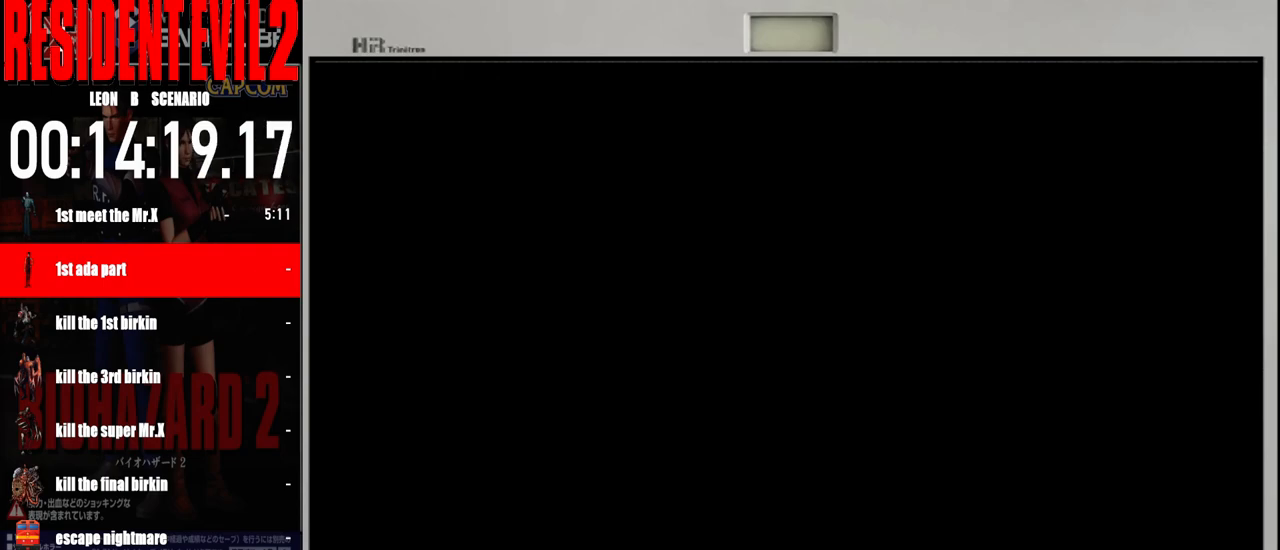
{"buttons": [], "left_stick": "center", "right_stick": "center", "events": []}
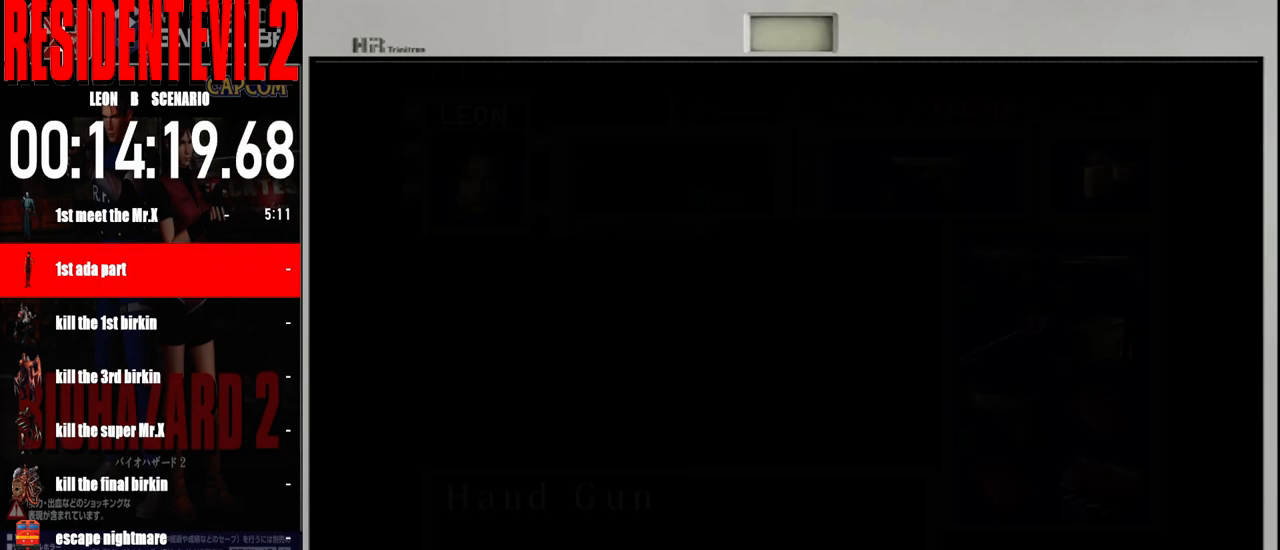
{"buttons": [], "left_stick": "center", "right_stick": "center", "events": []}
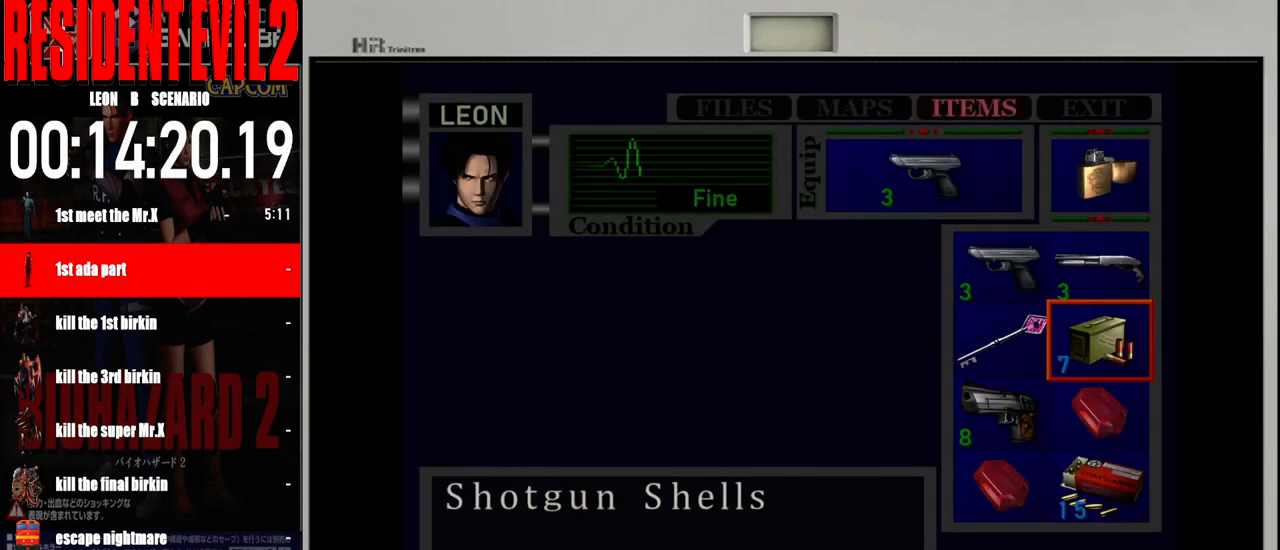
{"buttons": [], "left_stick": "center", "right_stick": "center", "events": [[233, "A", "down"], [367, "A", "up"]]}
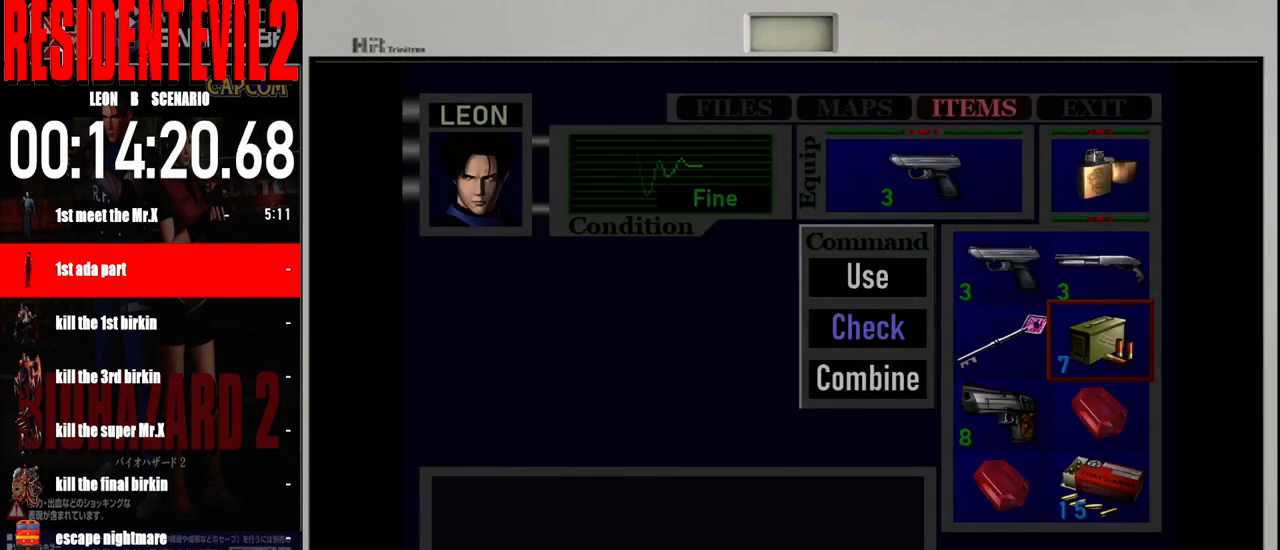
{"buttons": [], "left_stick": "center", "right_stick": "center", "events": [[267, "A", "down"], [383, "A", "up"]]}
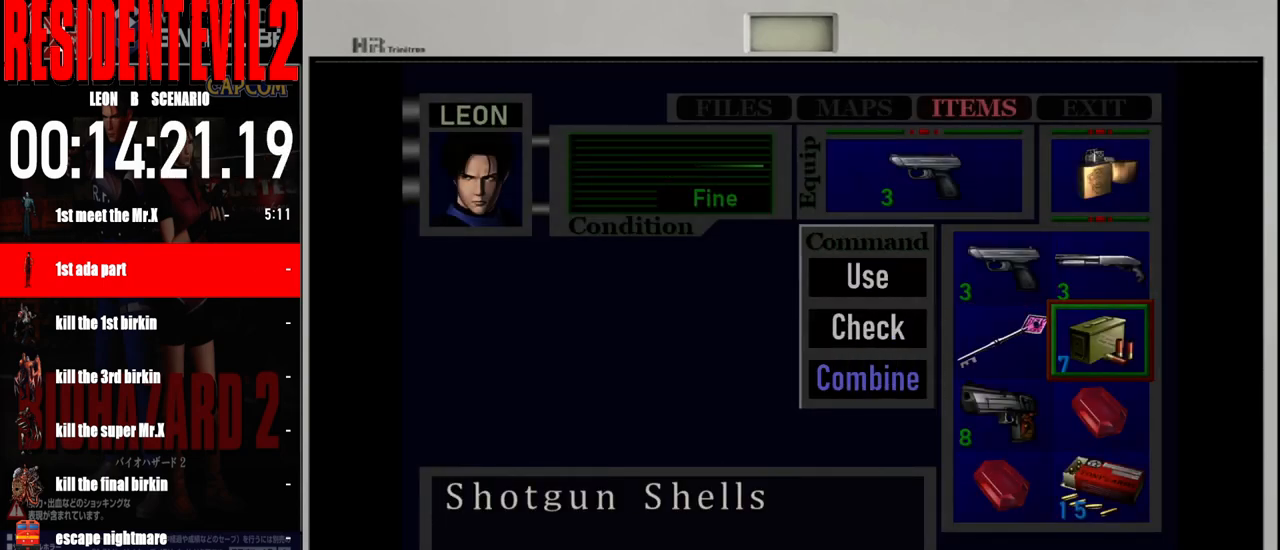
{"buttons": [], "left_stick": "center", "right_stick": "center", "events": [[233, "A", "down"], [367, "A", "up"]]}
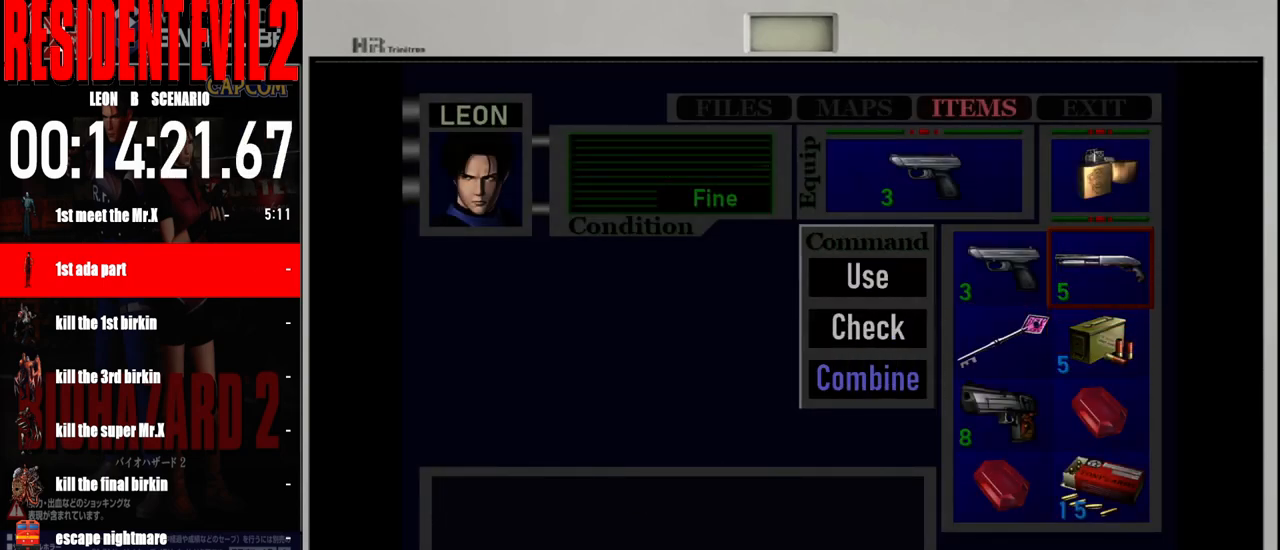
{"buttons": [], "left_stick": "center", "right_stick": "center", "events": []}
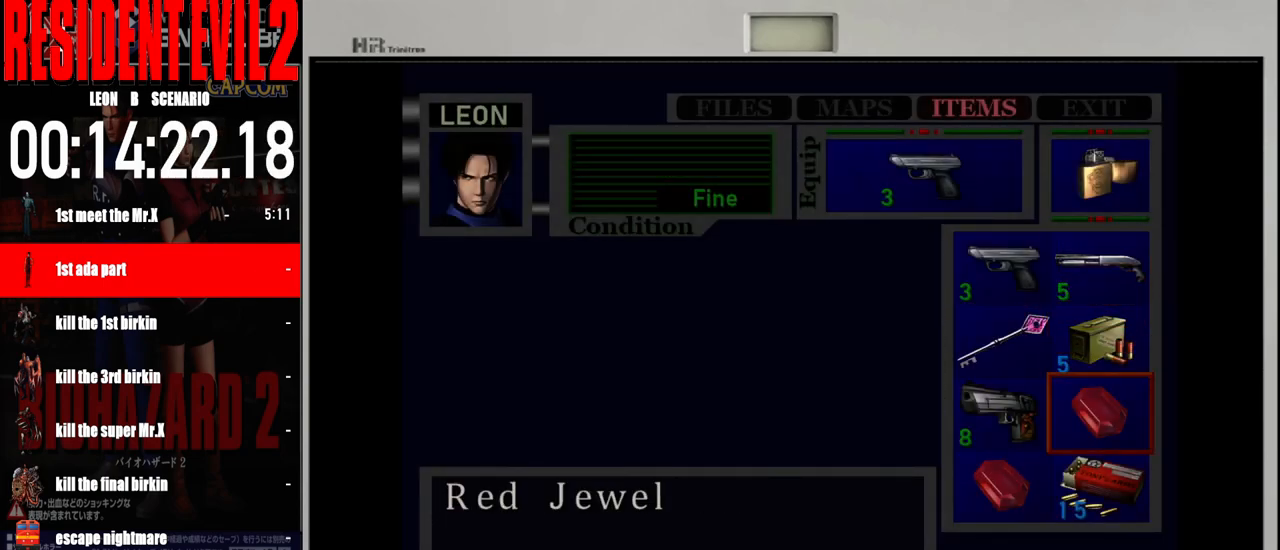
{"buttons": [], "left_stick": "center", "right_stick": "center", "events": [[333, "A", "down"], [467, "A", "up"]]}
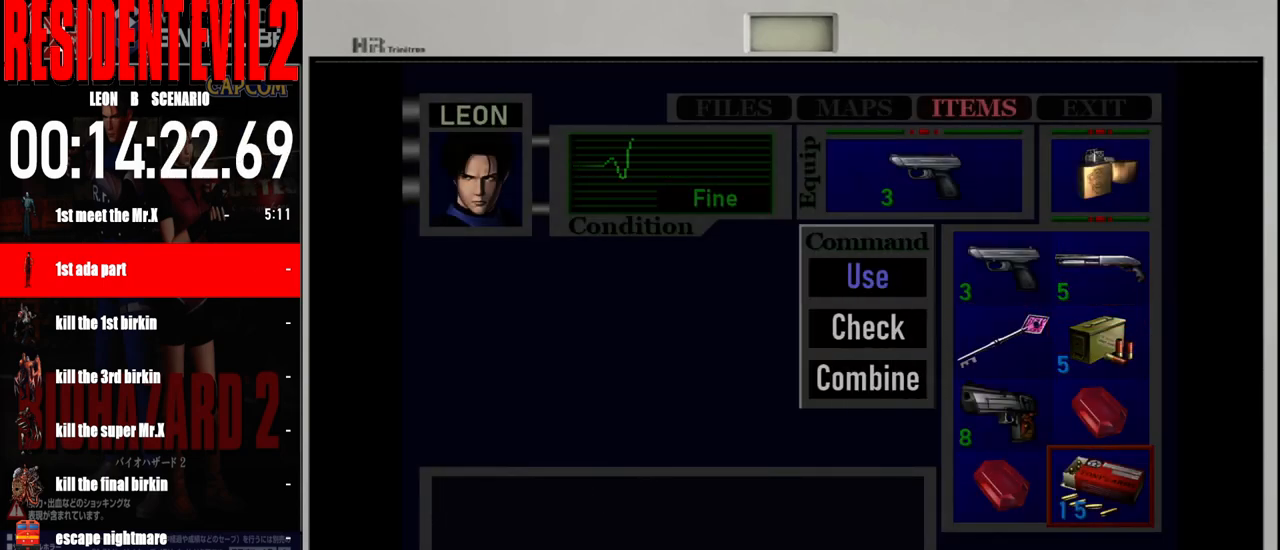
{"buttons": ["A"], "left_stick": "center", "right_stick": "center", "events": [[433, "A", "down"]]}
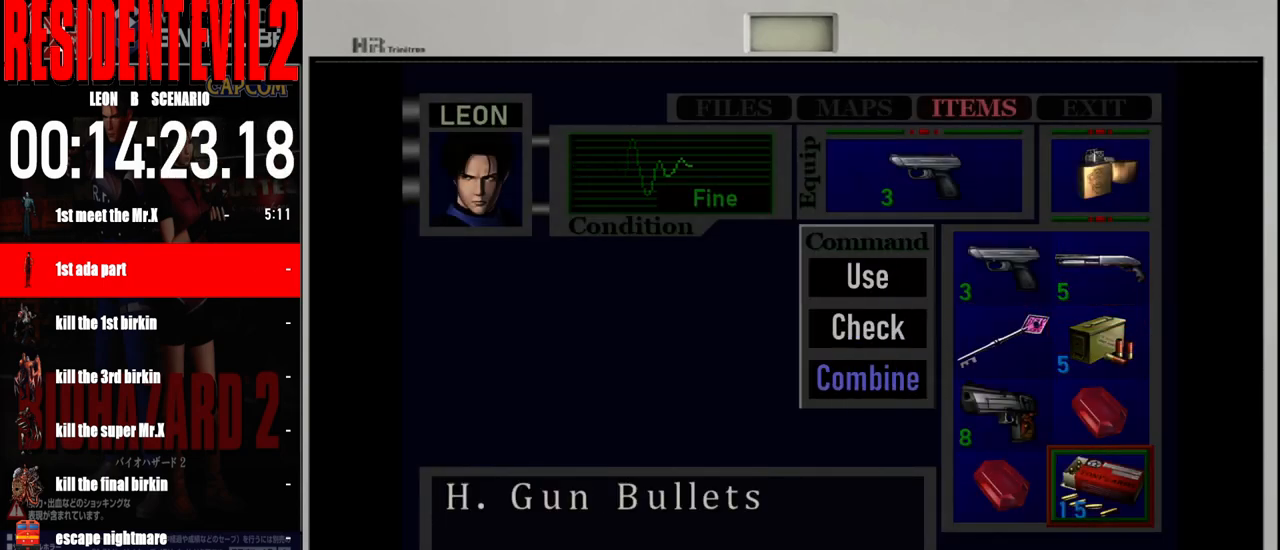
{"buttons": [], "left_stick": "center", "right_stick": "center", "events": [[50, "A", "up"]]}